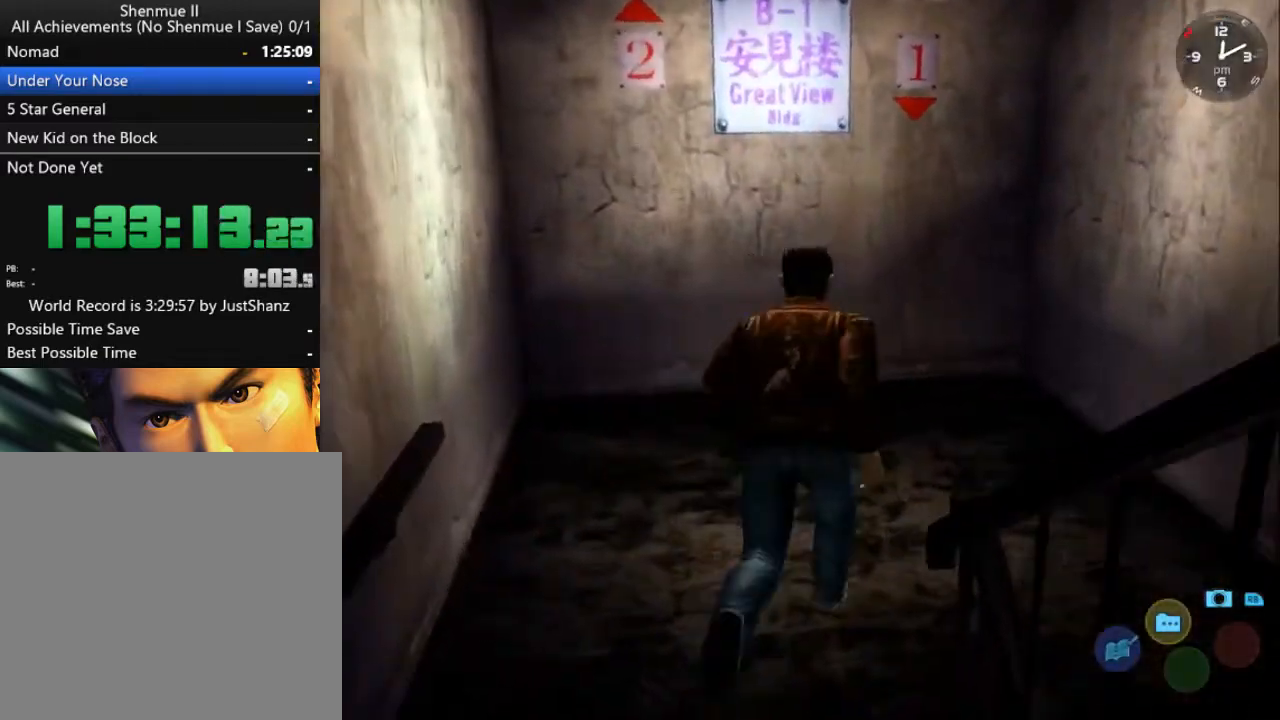
Gameplay with a controller (Xbox layout); each line is a JSON object with the inputs held at the frame after it. "events" lists button and stick changes between this image and that frame as [ms after this image, input, new state], when the widget could be followed in between.
{"buttons": ["L2", "DPAD_DOWN", "DPAD_RIGHT"], "left_stick": "center", "right_stick": "center", "events": []}
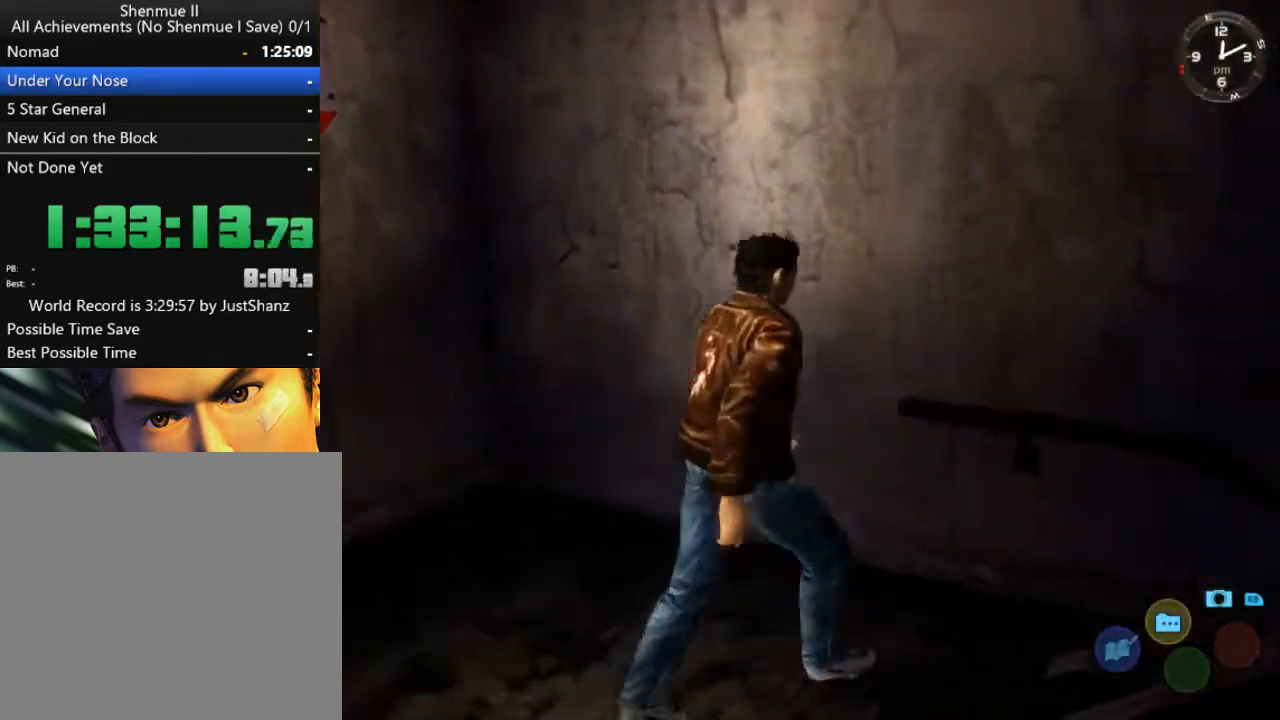
{"buttons": ["L2"], "left_stick": "center", "right_stick": "center", "events": [[500, "DPAD_DOWN", "up"], [500, "DPAD_RIGHT", "up"]]}
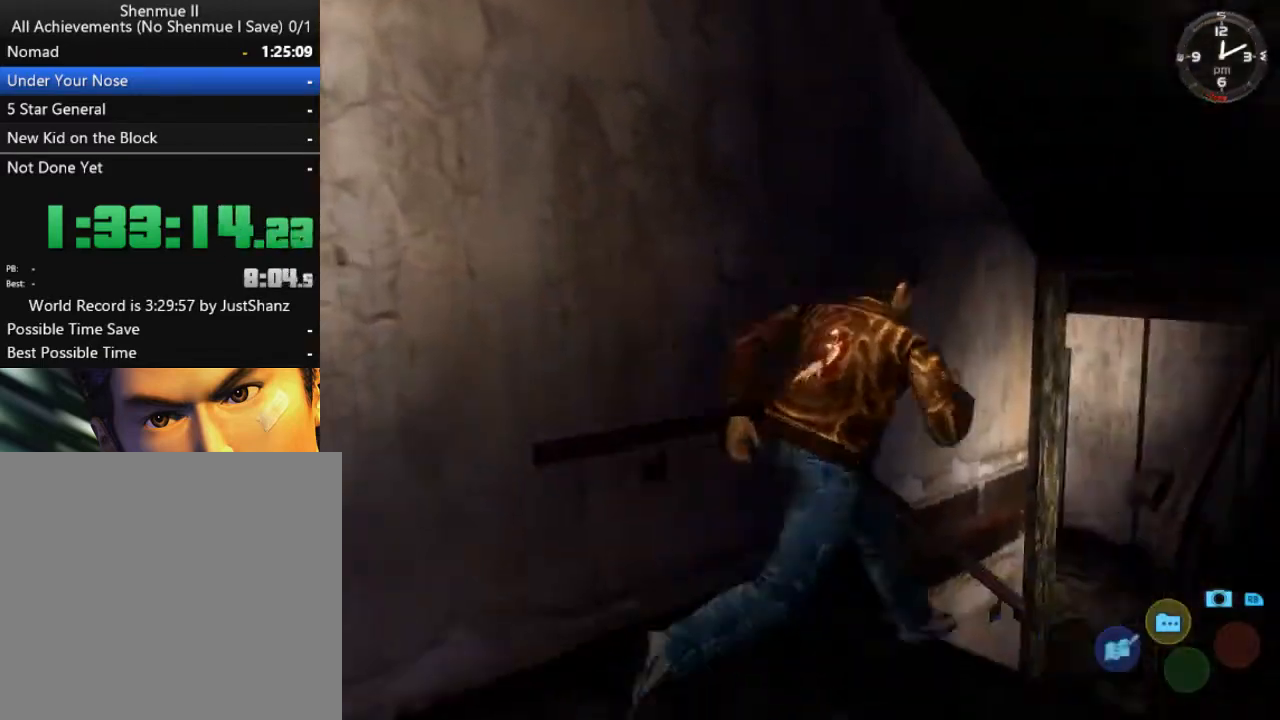
{"buttons": ["L2", "DPAD_DOWN", "DPAD_LEFT"], "left_stick": "center", "right_stick": "center", "events": [[200, "DPAD_LEFT", "down"], [433, "DPAD_DOWN", "down"]]}
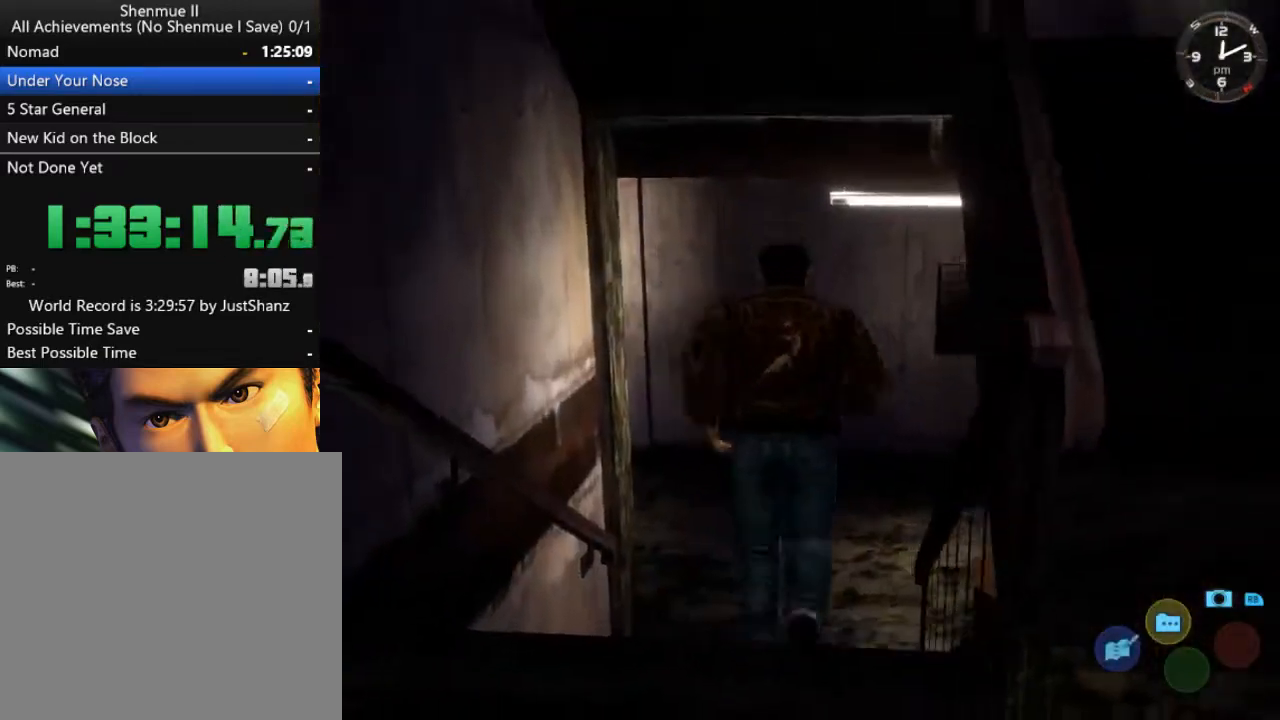
{"buttons": ["L2", "DPAD_DOWN", "DPAD_LEFT"], "left_stick": "center", "right_stick": "center", "events": []}
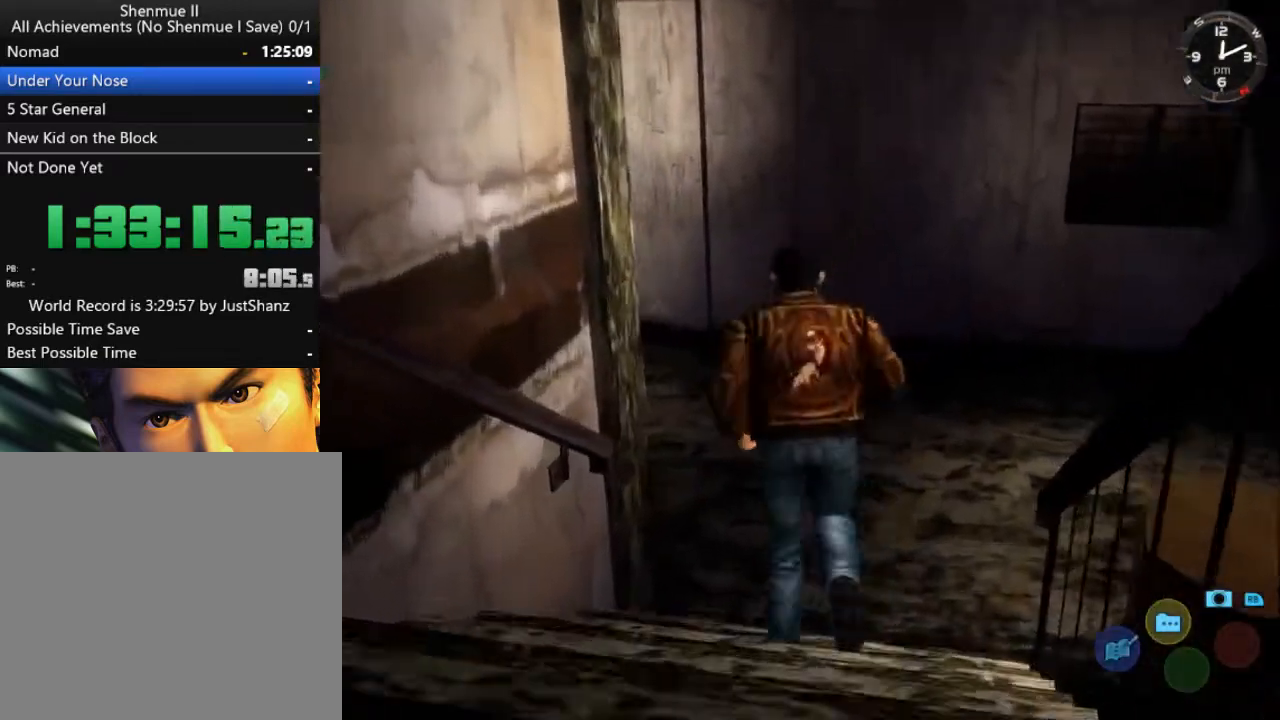
{"buttons": ["L2"], "left_stick": "center", "right_stick": "center", "events": [[467, "DPAD_DOWN", "up"], [500, "DPAD_LEFT", "up"]]}
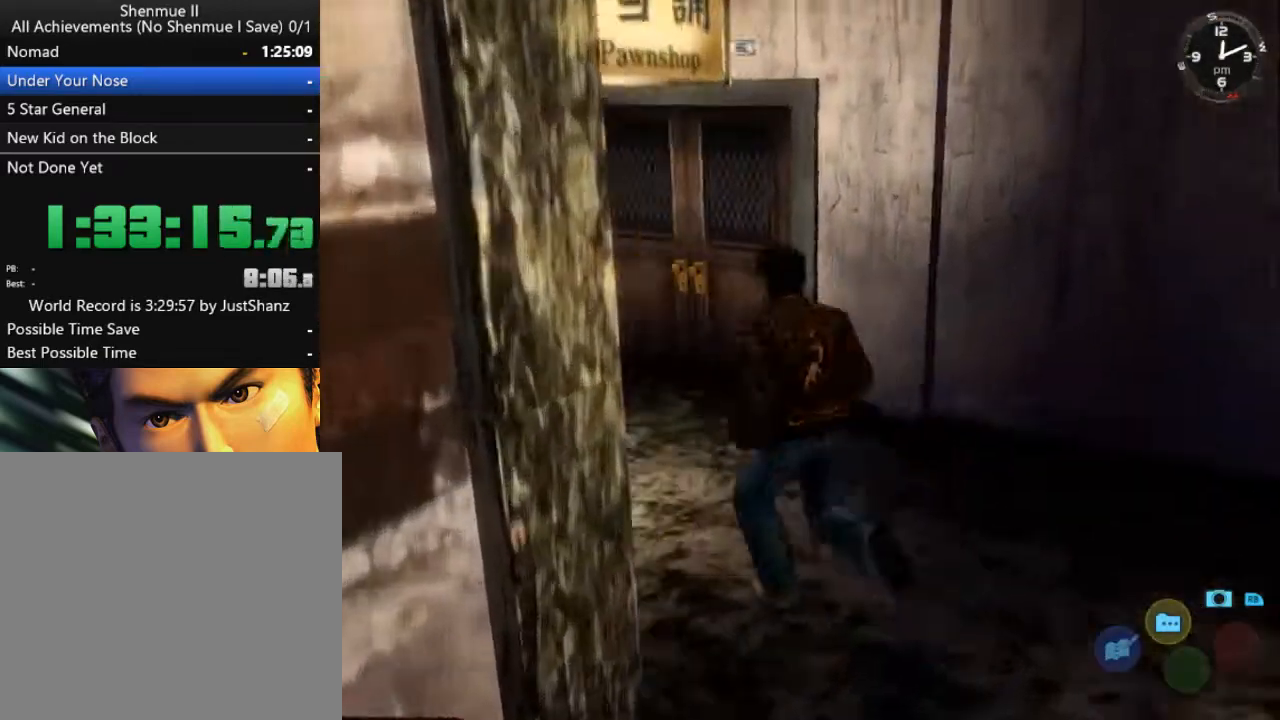
{"buttons": ["L2", "DPAD_RIGHT"], "left_stick": "center", "right_stick": "center", "events": [[367, "DPAD_RIGHT", "down"]]}
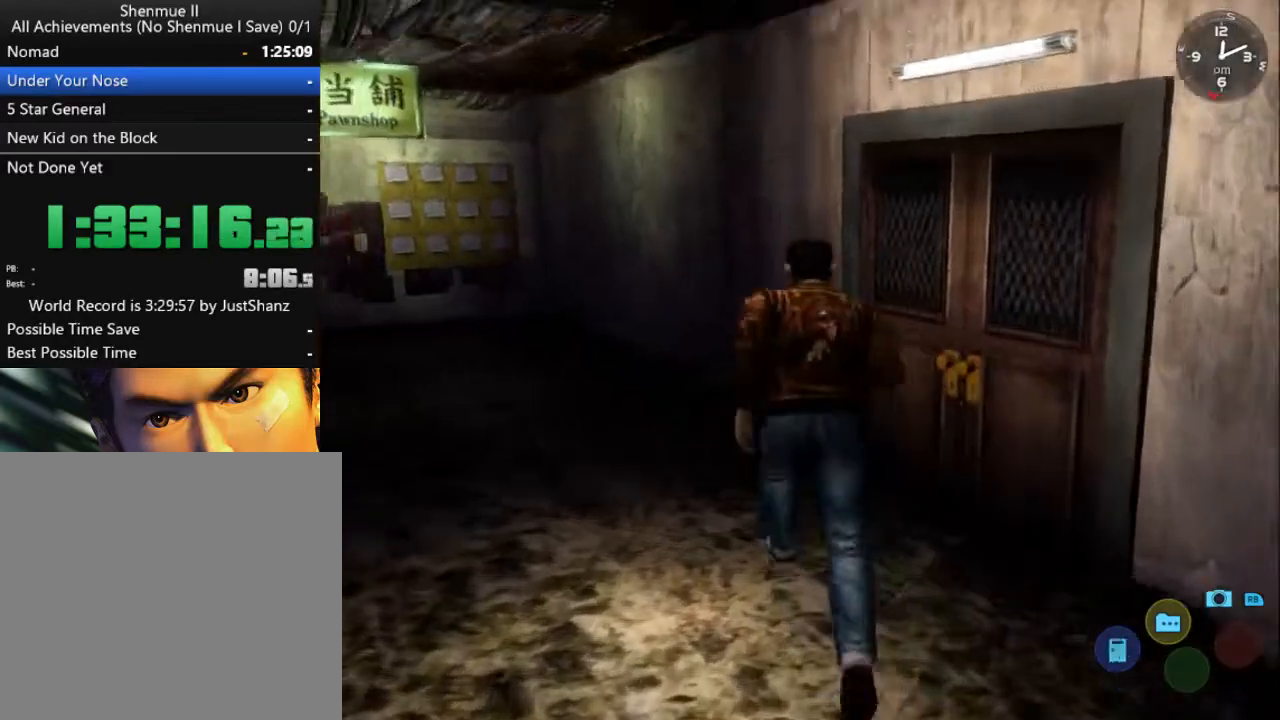
{"buttons": [], "left_stick": "center", "right_stick": "center", "events": [[233, "X", "down"], [300, "DPAD_DOWN", "down"], [300, "L2", "up"], [333, "X", "up"], [433, "DPAD_DOWN", "up"], [433, "DPAD_RIGHT", "up"]]}
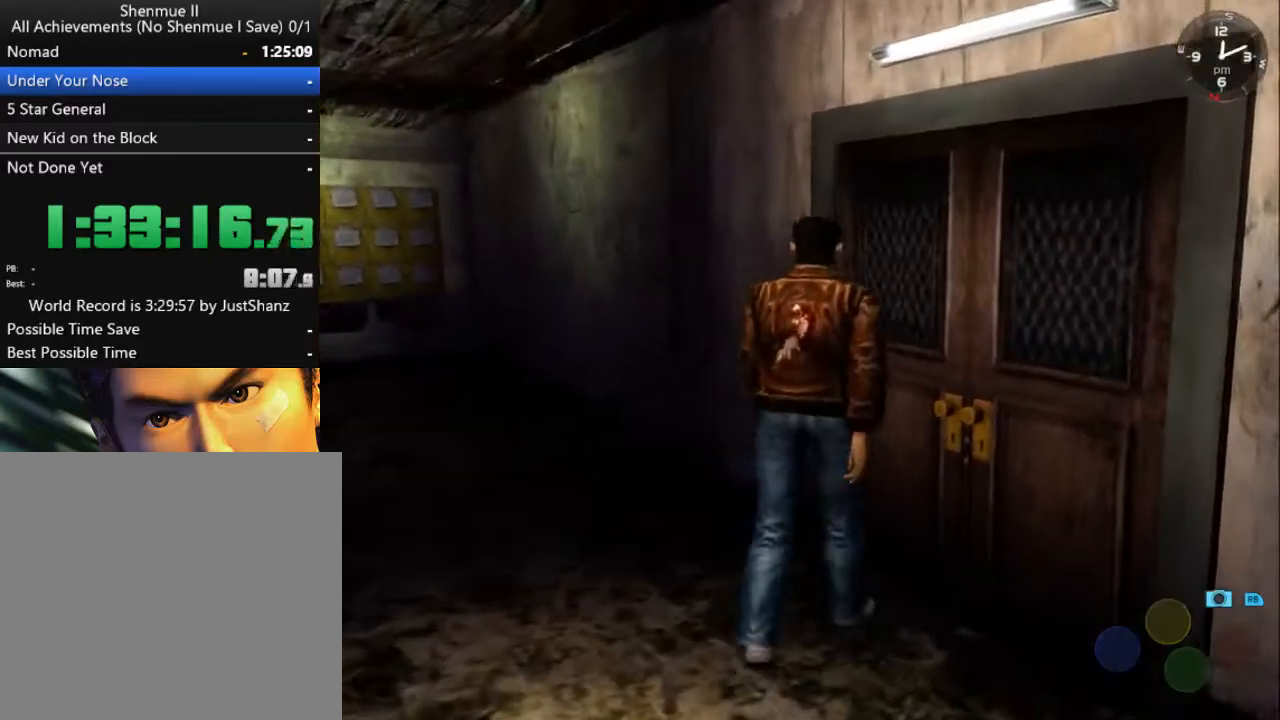
{"buttons": ["L2"], "left_stick": "center", "right_stick": "center", "events": [[333, "L2", "down"]]}
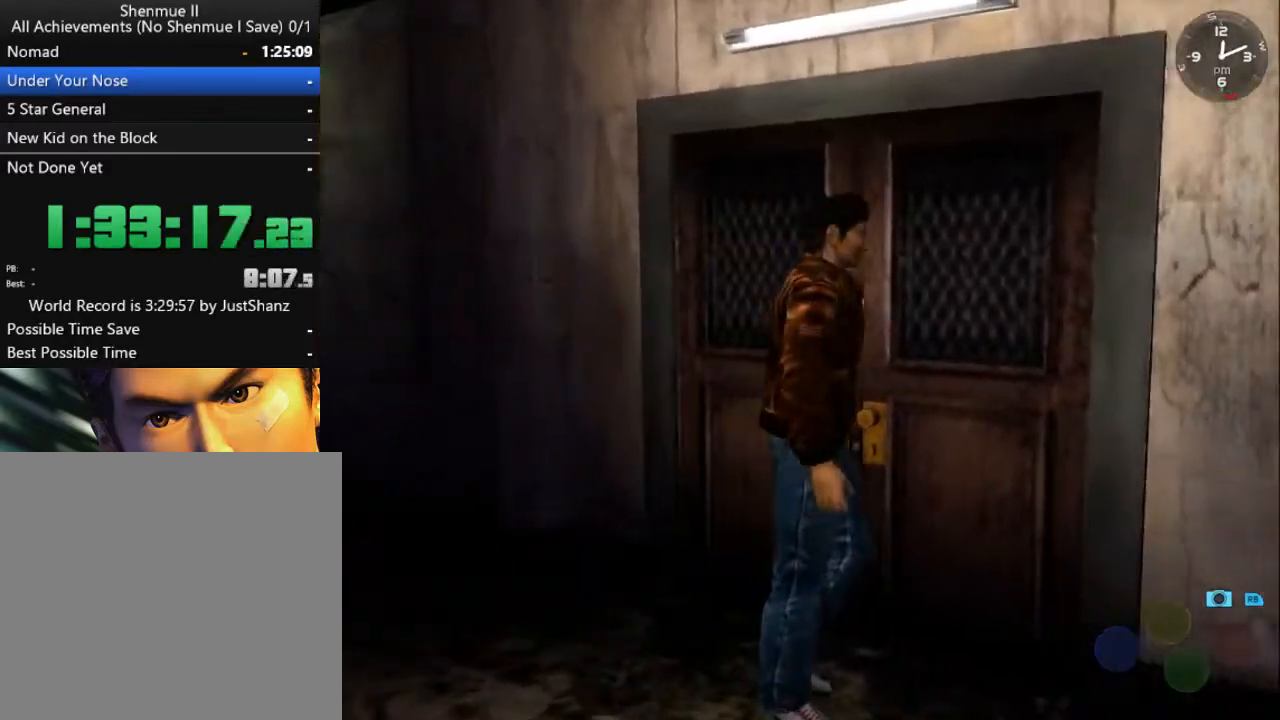
{"buttons": ["L2"], "left_stick": "center", "right_stick": "center", "events": []}
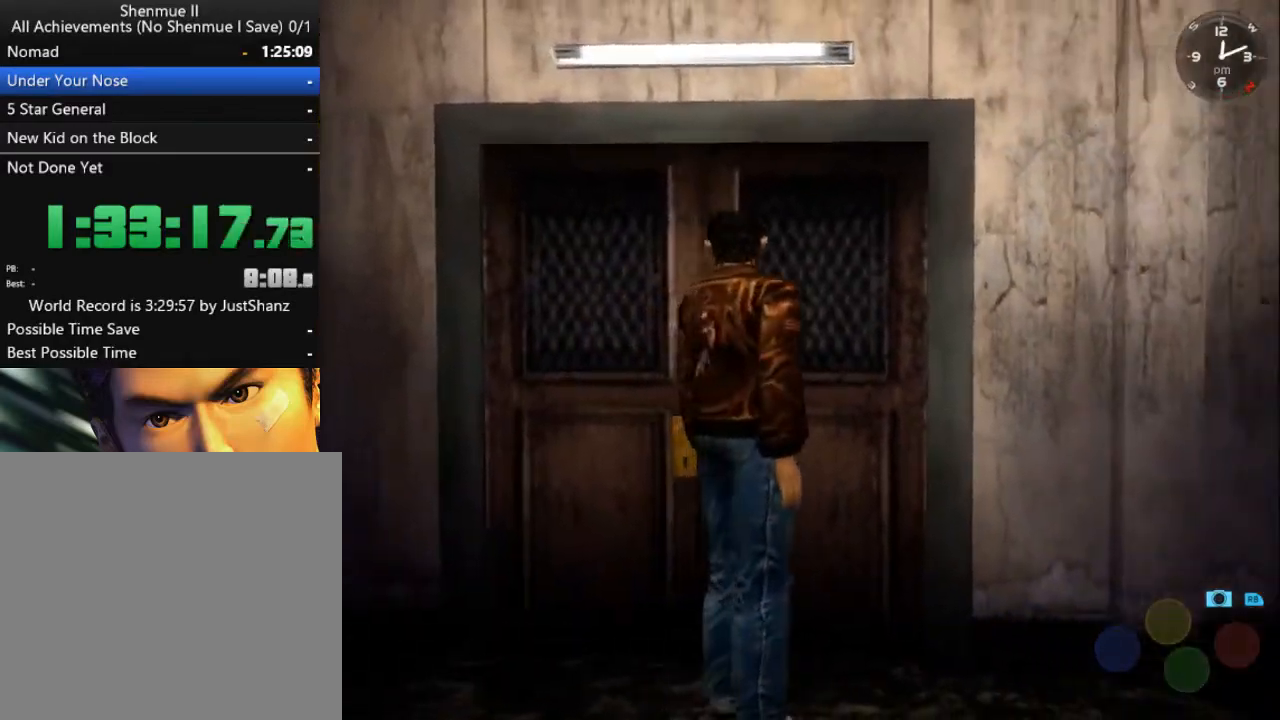
{"buttons": ["L2"], "left_stick": "center", "right_stick": "center", "events": []}
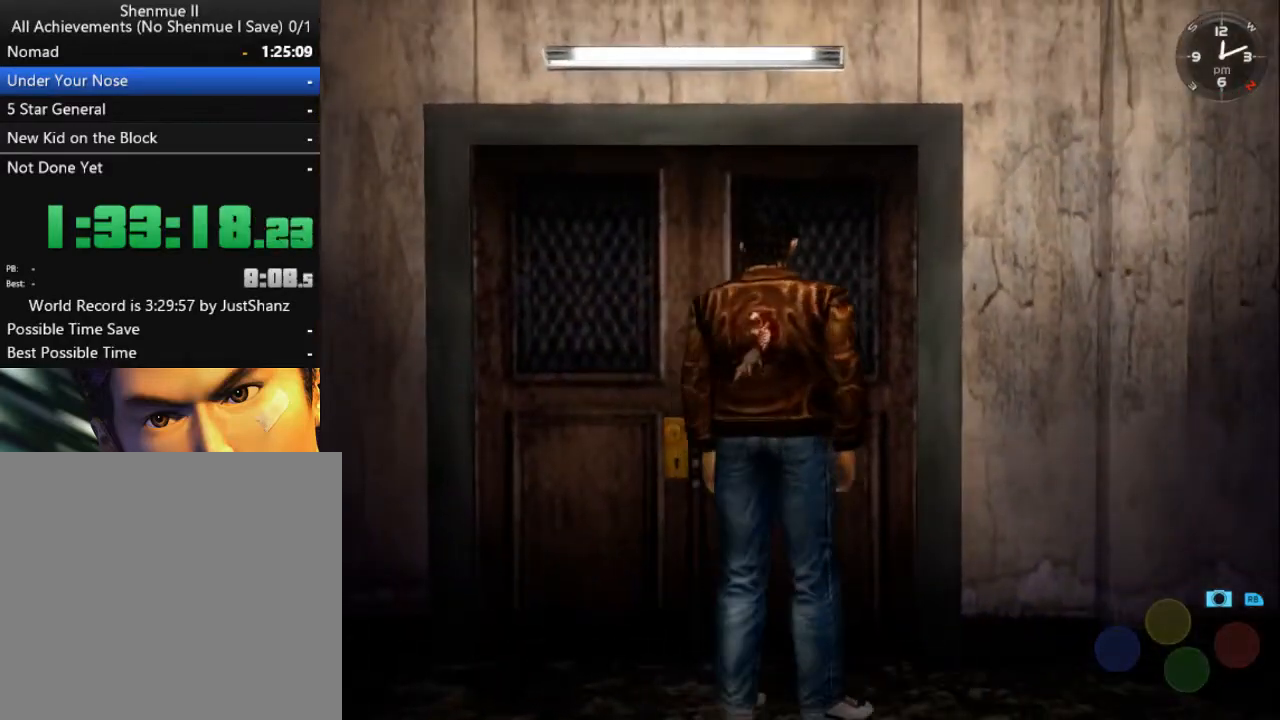
{"buttons": ["L2"], "left_stick": "center", "right_stick": "center", "events": []}
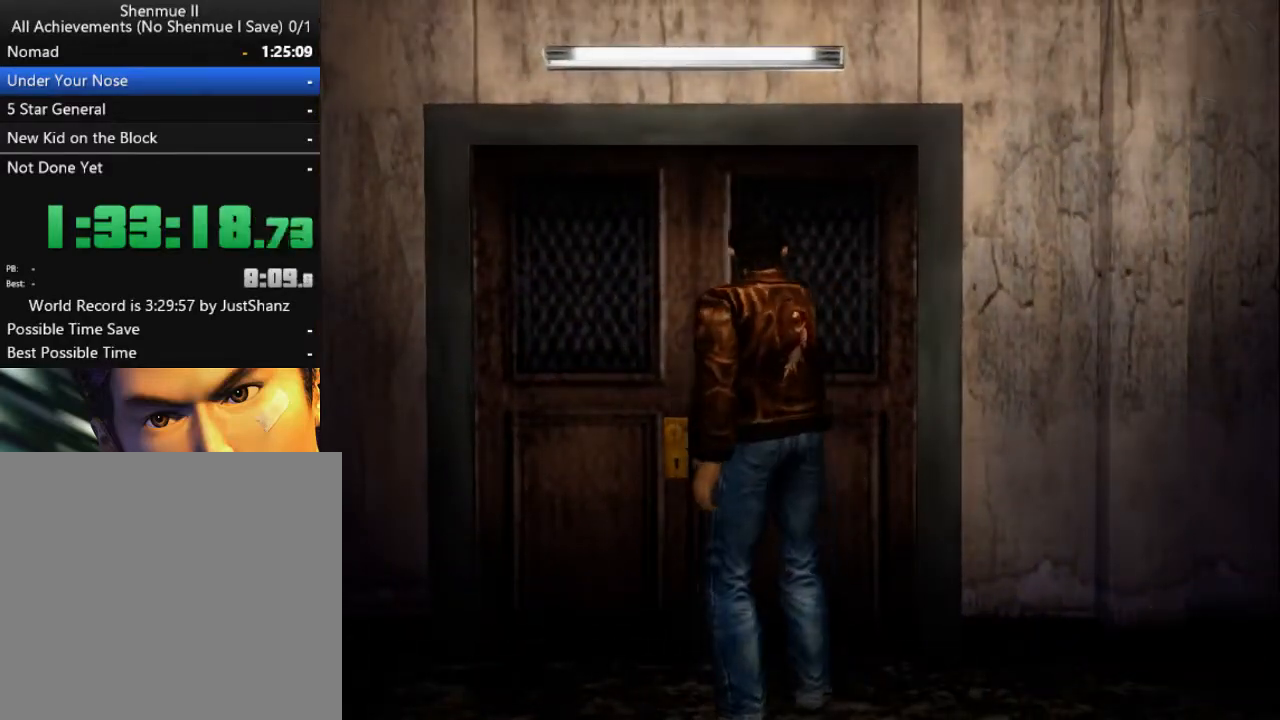
{"buttons": ["L2"], "left_stick": "center", "right_stick": "center", "events": []}
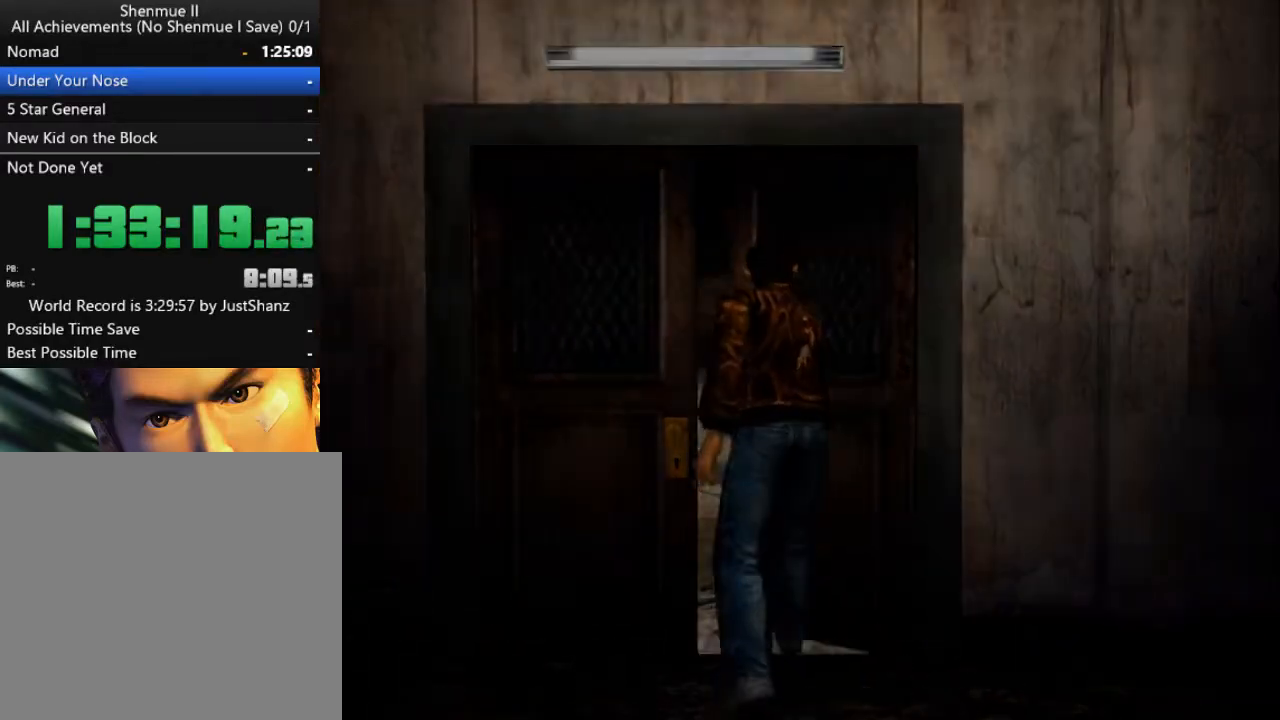
{"buttons": ["L2"], "left_stick": "center", "right_stick": "center", "events": []}
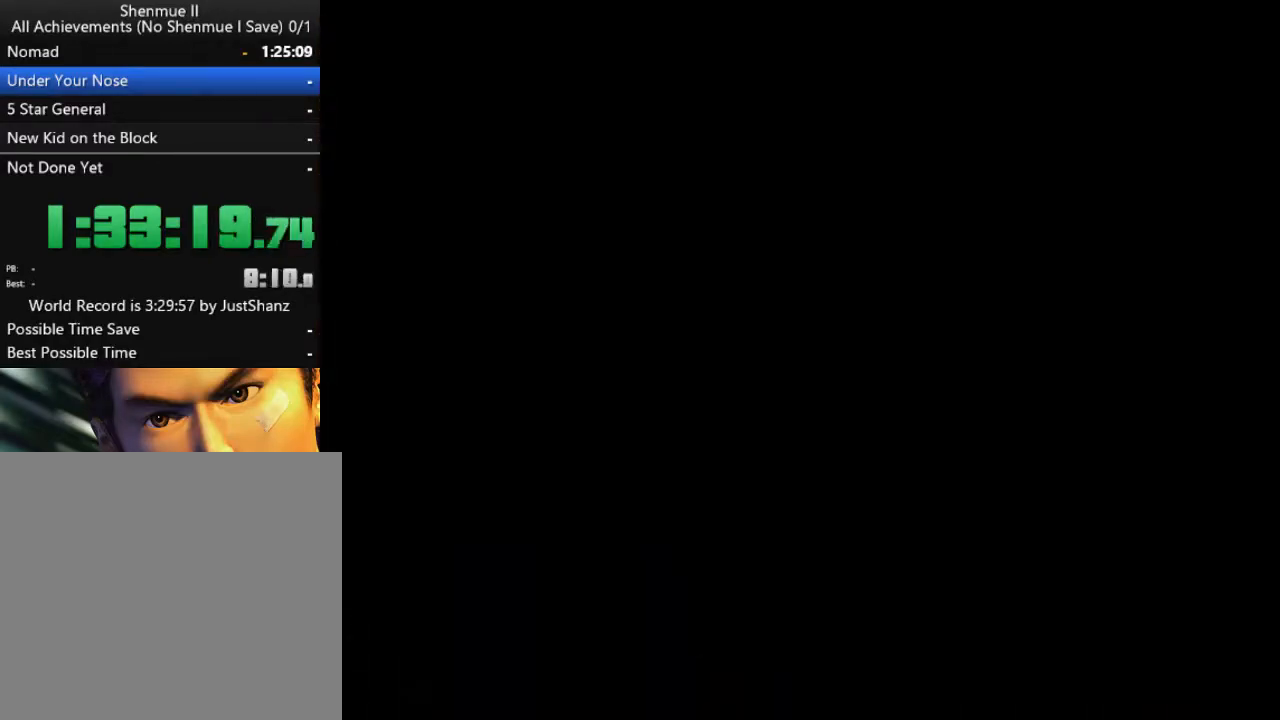
{"buttons": ["L2", "DPAD_LEFT"], "left_stick": "center", "right_stick": "center", "events": [[500, "DPAD_LEFT", "down"]]}
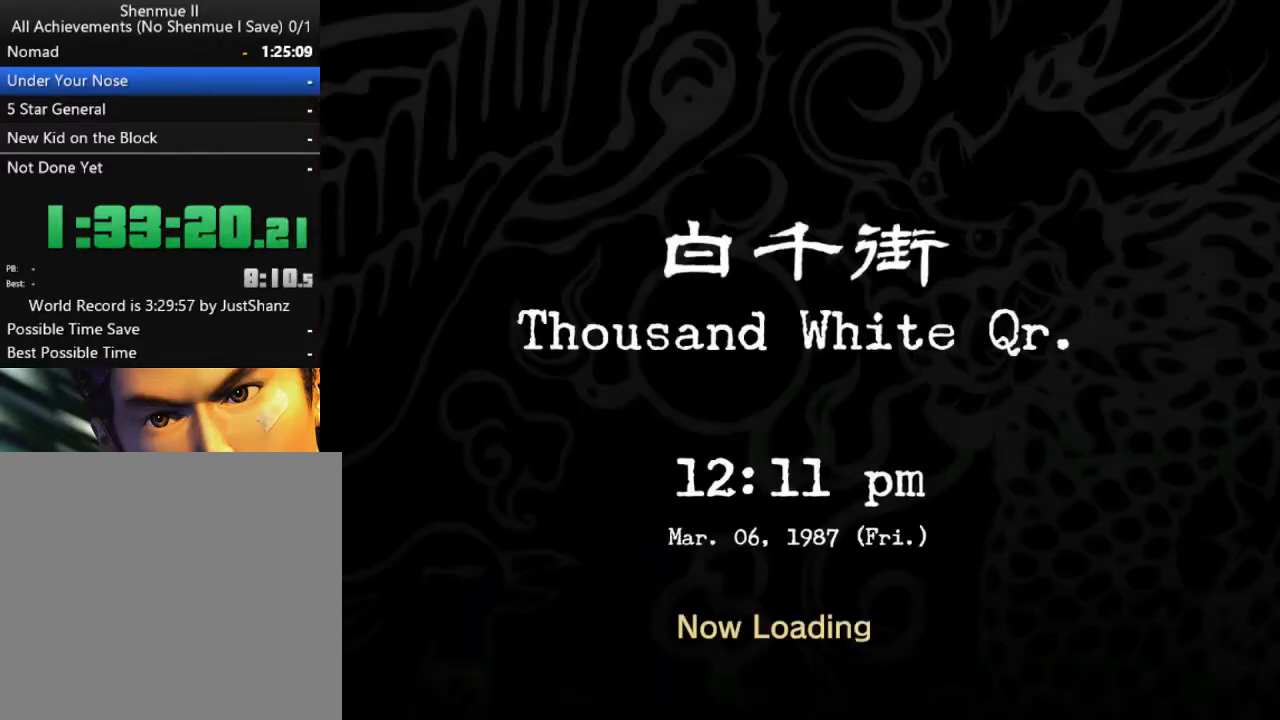
{"buttons": ["L2"], "left_stick": "center", "right_stick": "center", "events": [[167, "DPAD_LEFT", "up"]]}
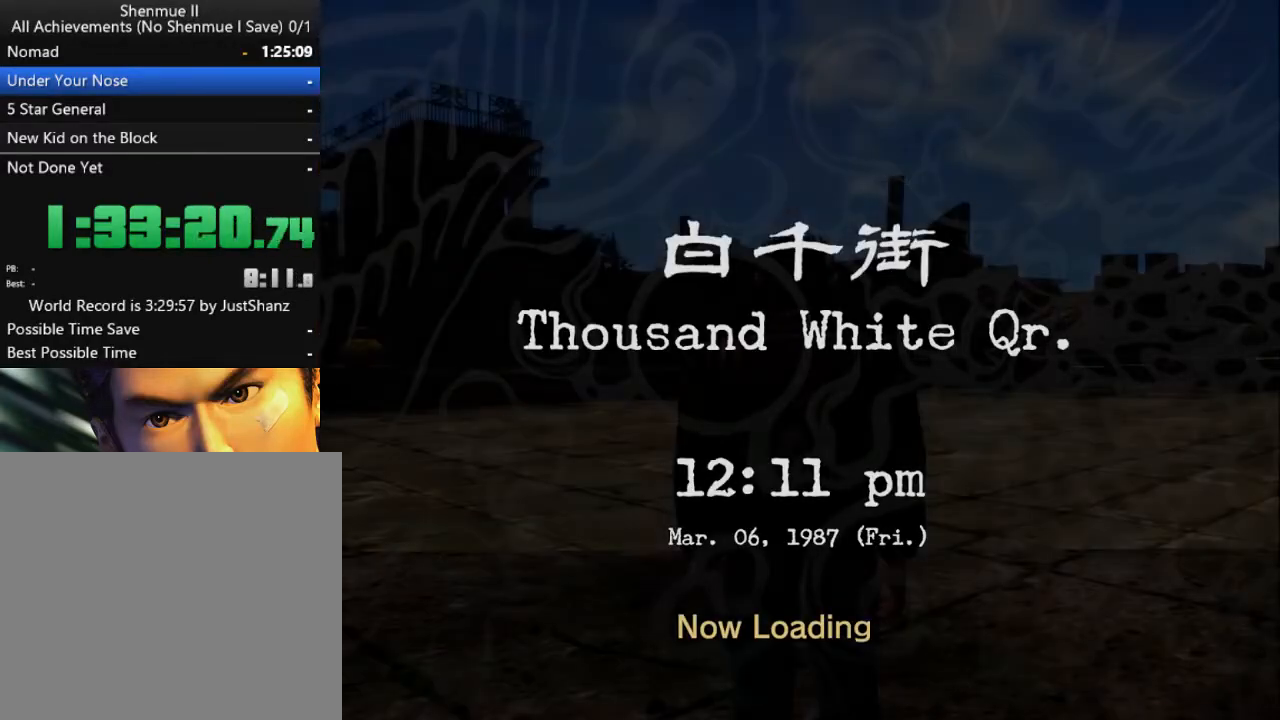
{"buttons": ["L2", "DPAD_LEFT"], "left_stick": "center", "right_stick": "center", "events": [[200, "DPAD_LEFT", "down"]]}
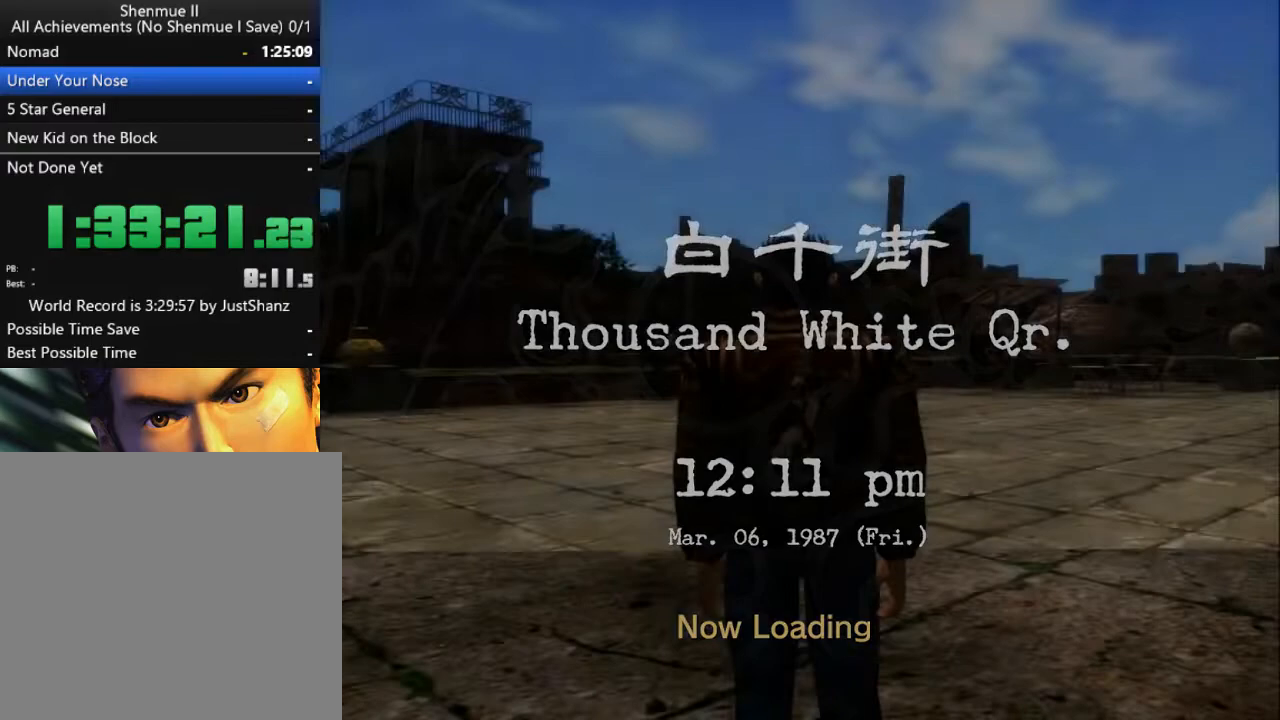
{"buttons": ["L2", "DPAD_LEFT"], "left_stick": "center", "right_stick": "center", "events": [[33, "DPAD_LEFT", "up"], [400, "DPAD_LEFT", "down"]]}
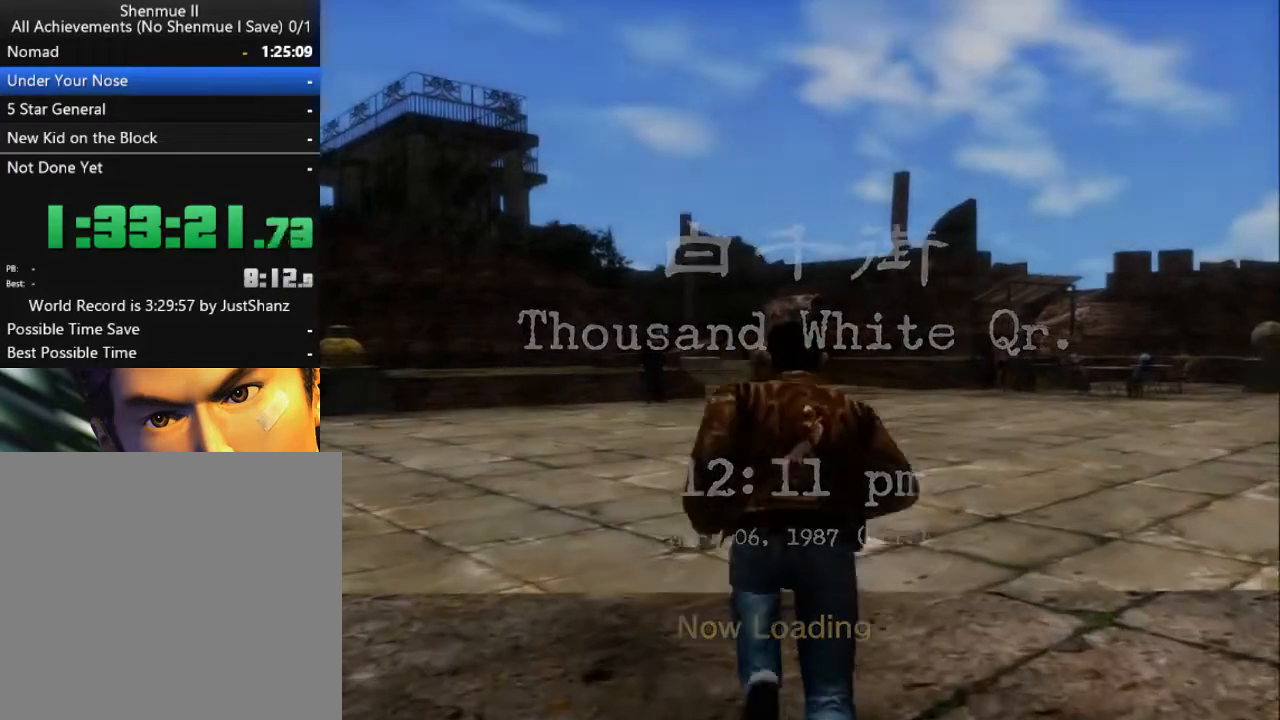
{"buttons": ["L2"], "left_stick": "center", "right_stick": "center", "events": [[33, "DPAD_DOWN", "down"], [467, "DPAD_DOWN", "up"], [467, "DPAD_LEFT", "up"]]}
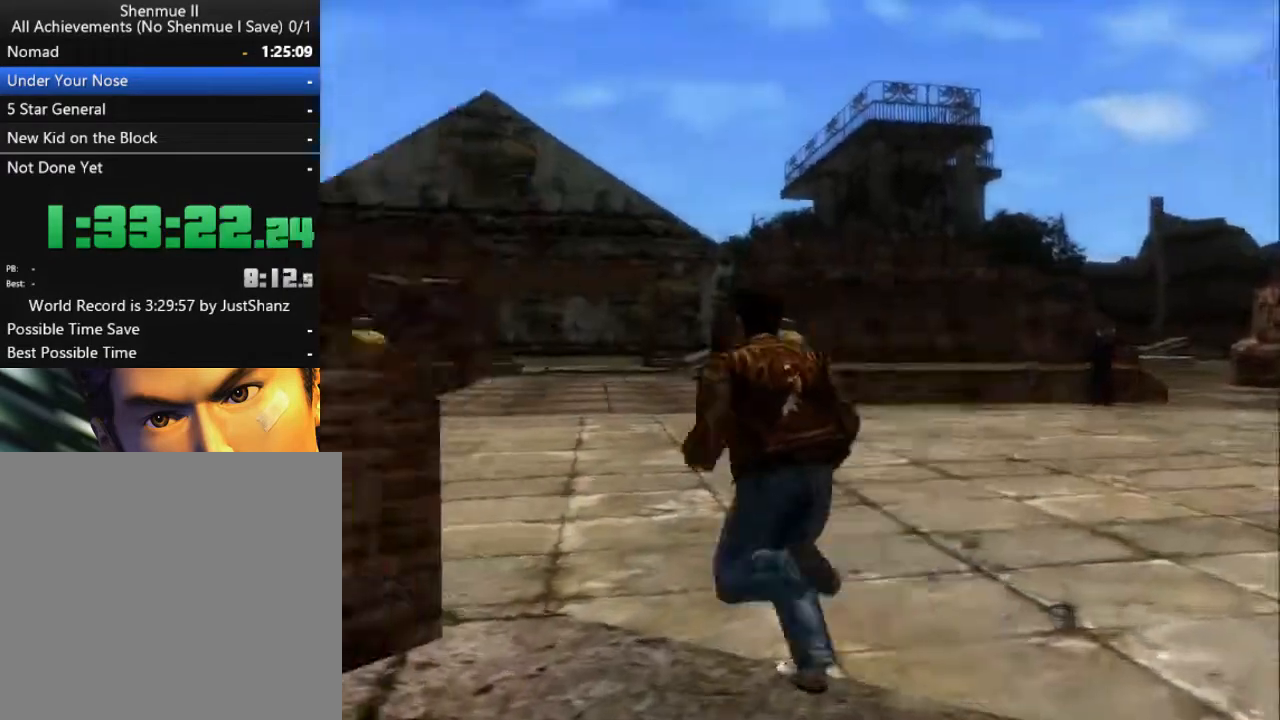
{"buttons": ["L2"], "left_stick": "center", "right_stick": "center", "events": [[133, "DPAD_LEFT", "down"], [167, "DPAD_DOWN", "down"], [367, "DPAD_DOWN", "up"], [367, "DPAD_LEFT", "up"]]}
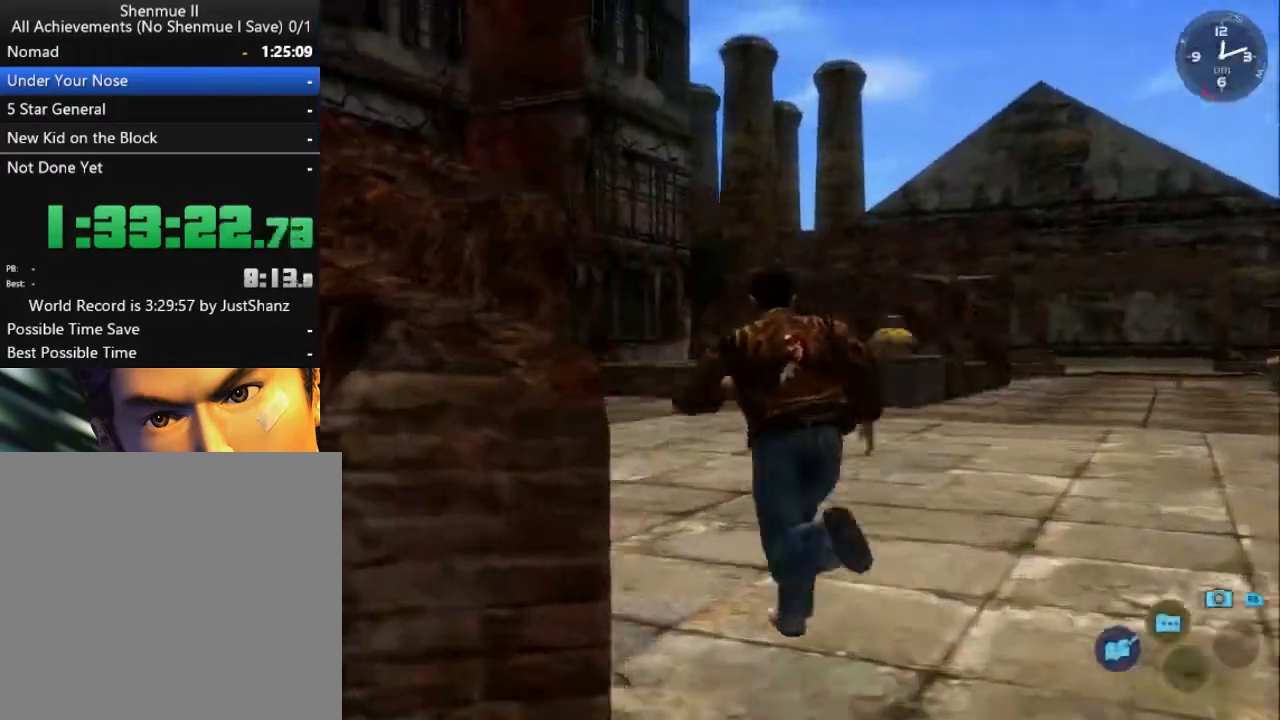
{"buttons": ["L2"], "left_stick": "center", "right_stick": "center", "events": [[100, "DPAD_DOWN", "down"], [100, "DPAD_LEFT", "down"], [267, "DPAD_DOWN", "up"], [267, "DPAD_LEFT", "up"]]}
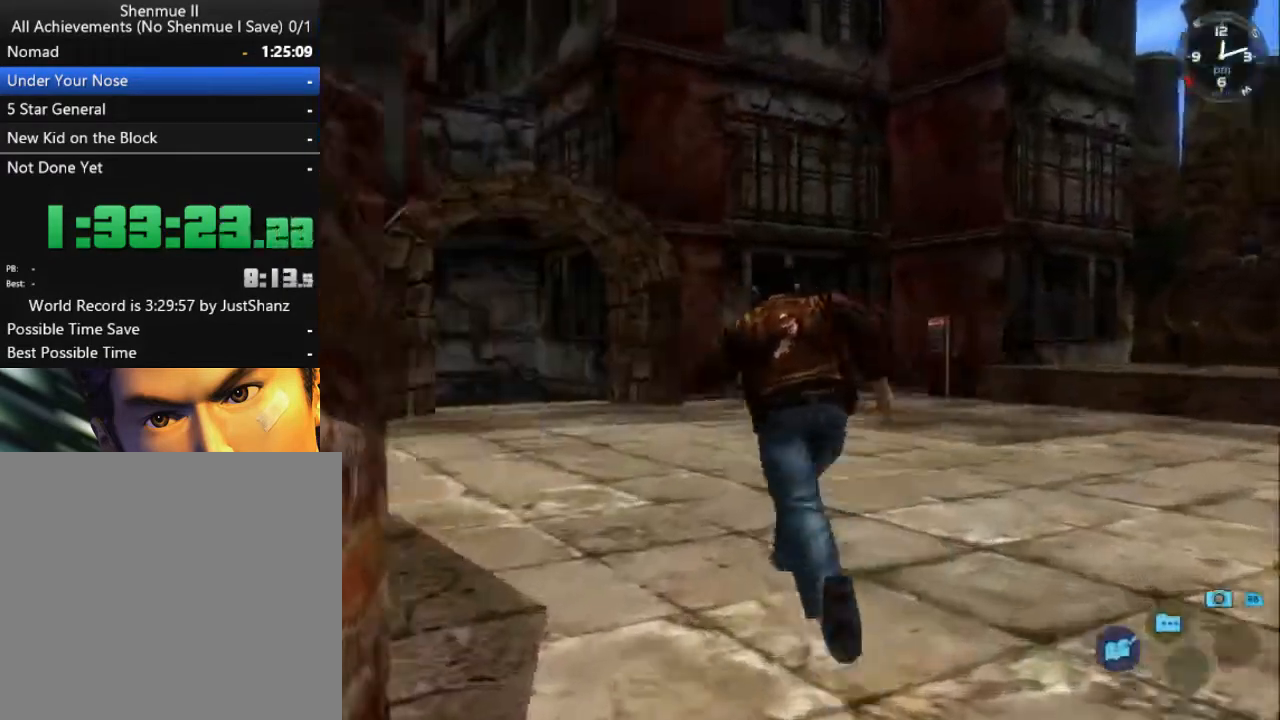
{"buttons": ["L2"], "left_stick": "center", "right_stick": "center", "events": [[67, "DPAD_LEFT", "down"], [233, "DPAD_LEFT", "up"]]}
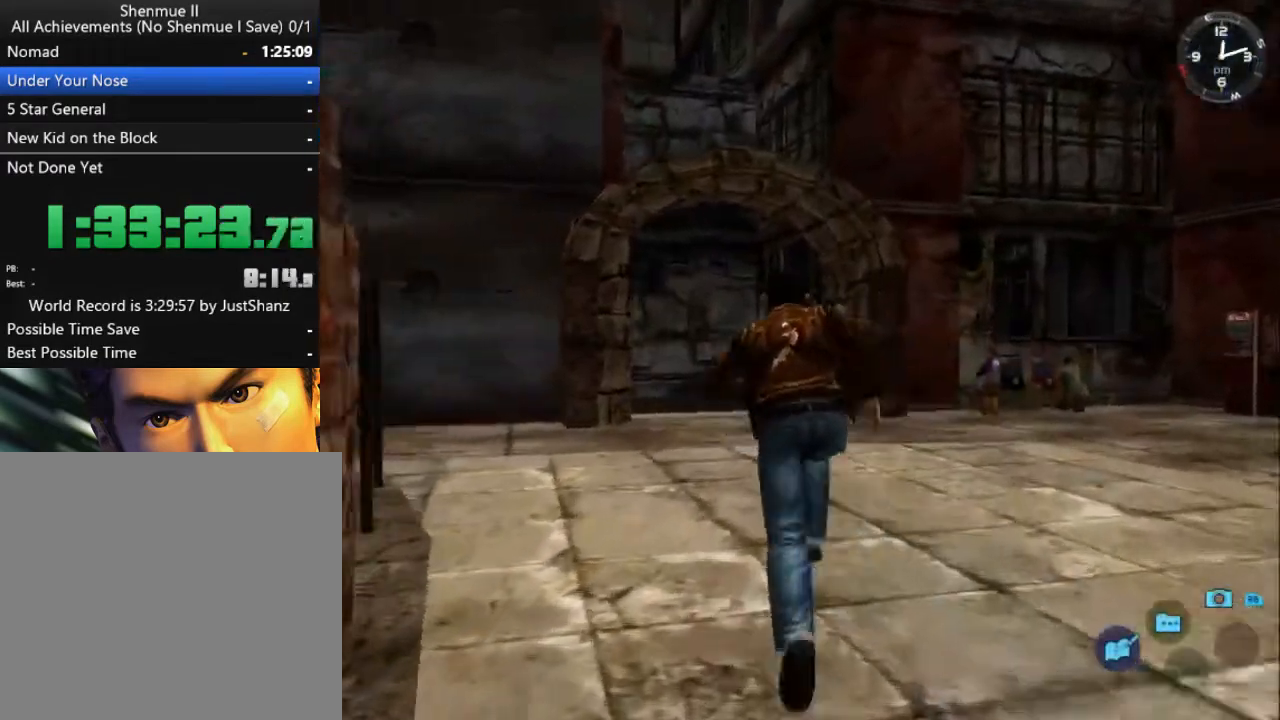
{"buttons": ["L2"], "left_stick": "center", "right_stick": "center", "events": [[67, "DPAD_RIGHT", "down"], [167, "DPAD_RIGHT", "up"], [367, "DPAD_LEFT", "down"], [433, "DPAD_LEFT", "up"]]}
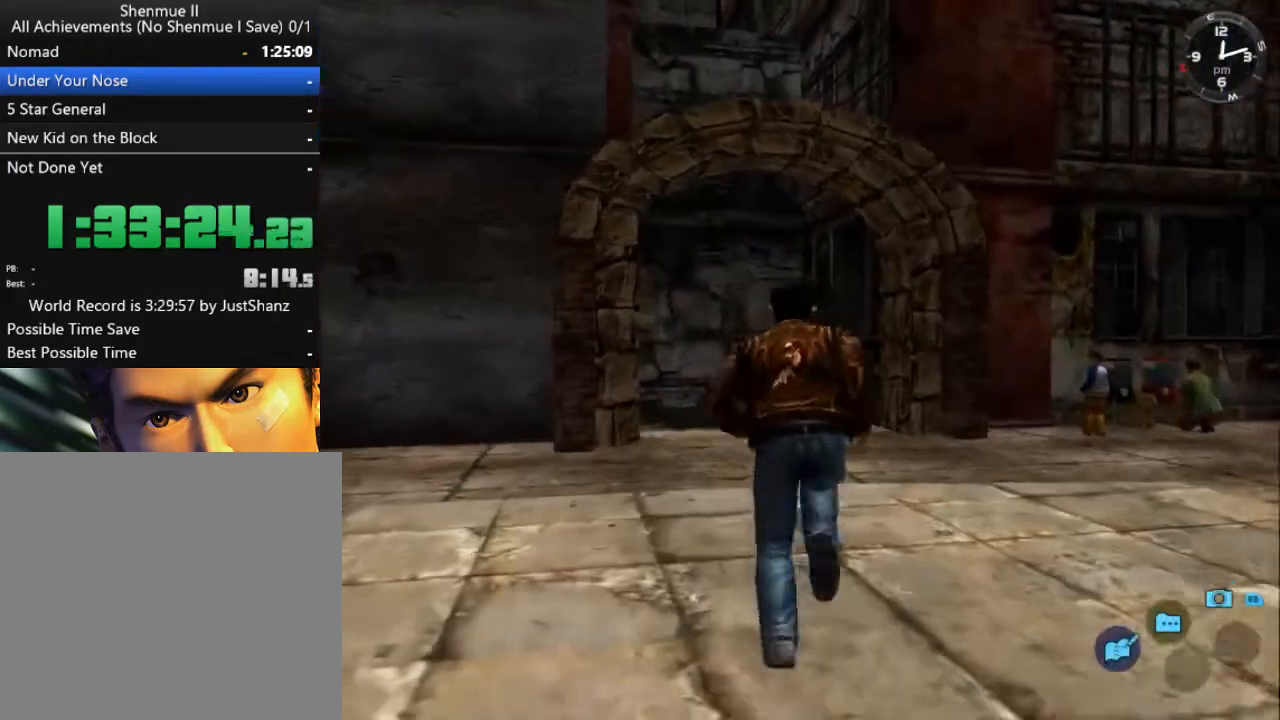
{"buttons": ["L2"], "left_stick": "center", "right_stick": "center", "events": [[100, "DPAD_LEFT", "down"], [200, "DPAD_LEFT", "up"]]}
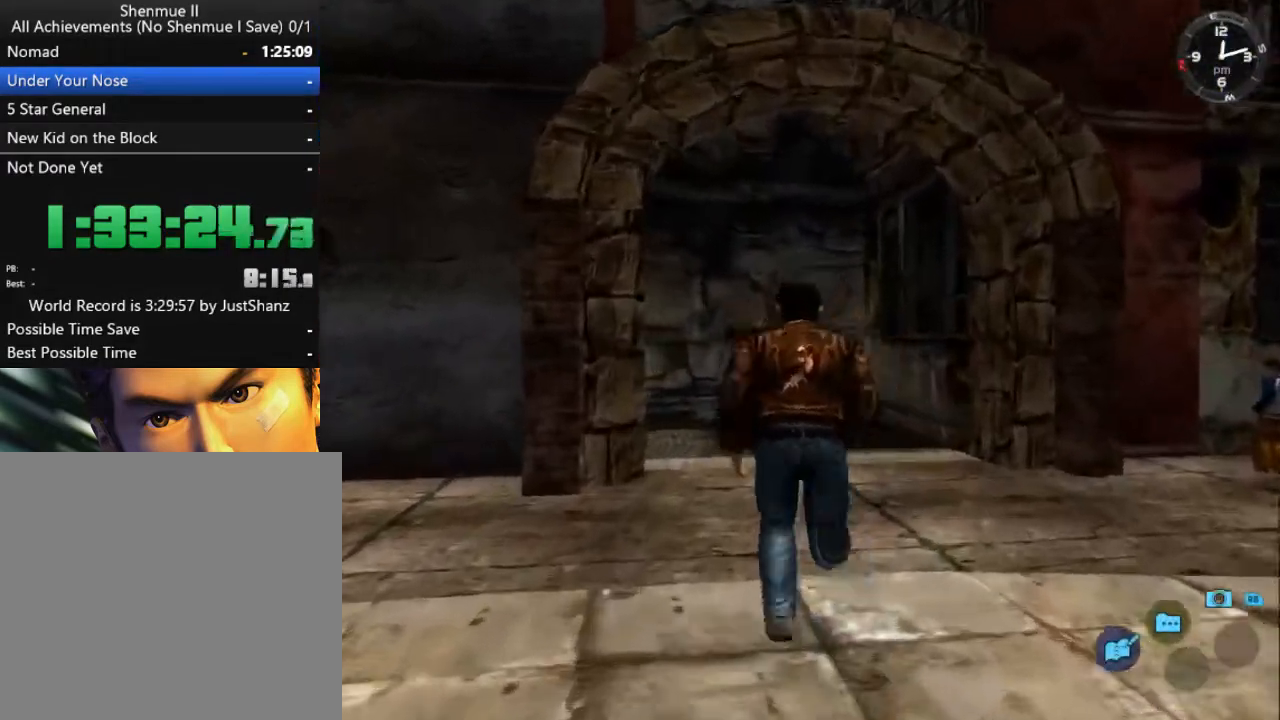
{"buttons": ["L2"], "left_stick": "center", "right_stick": "center", "events": [[33, "DPAD_LEFT", "down"], [100, "DPAD_LEFT", "up"], [300, "DPAD_LEFT", "down"], [400, "DPAD_LEFT", "up"]]}
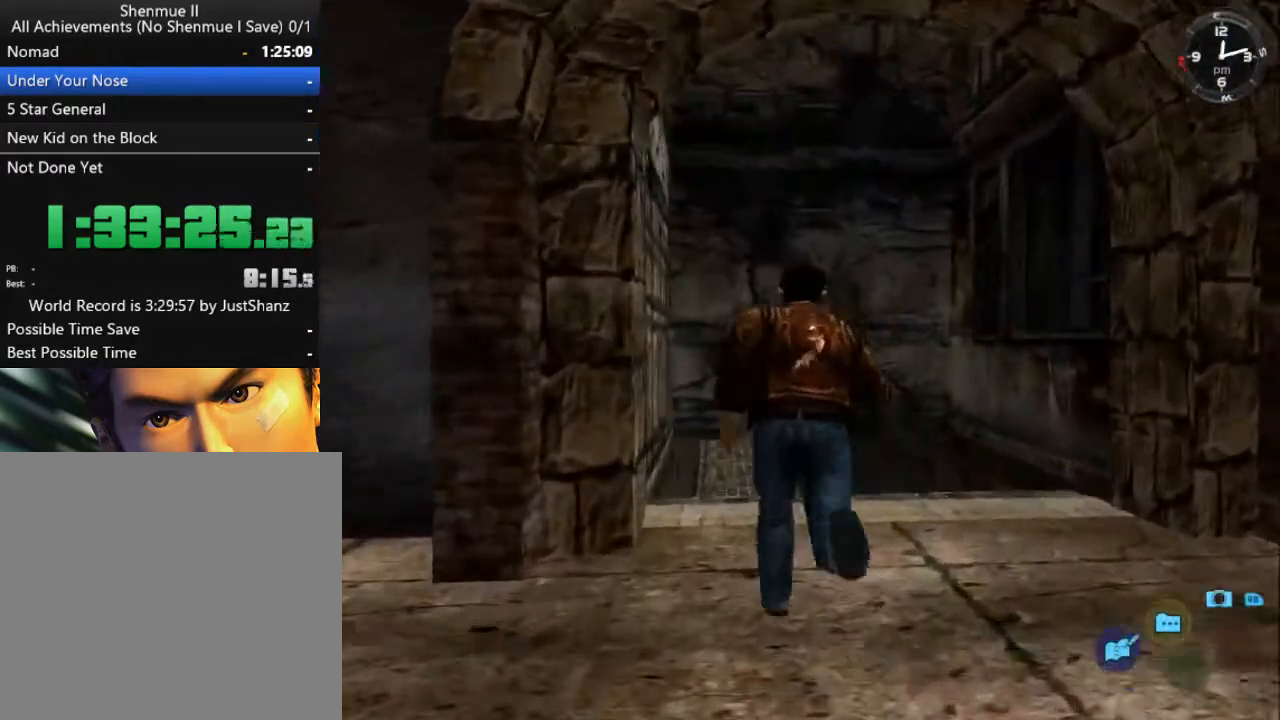
{"buttons": ["L2"], "left_stick": "center", "right_stick": "down", "events": [[133, "right_stick", "down"]]}
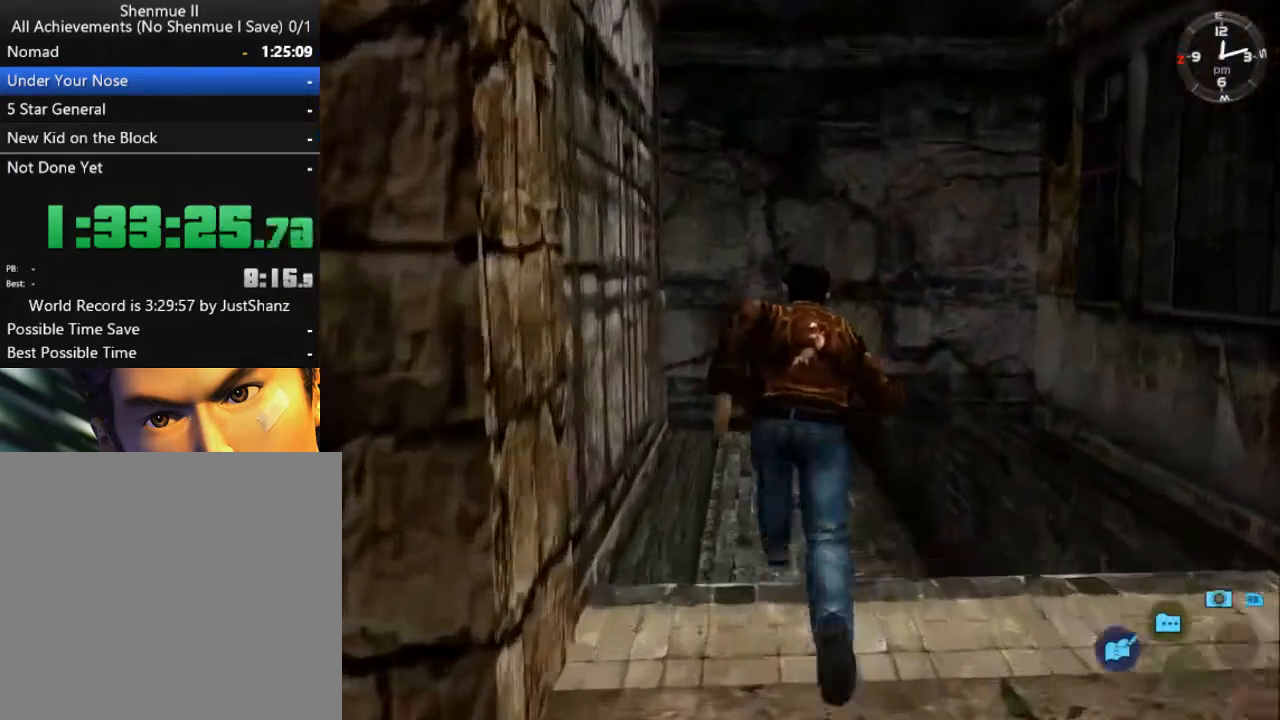
{"buttons": ["L2"], "left_stick": "center", "right_stick": "down", "events": []}